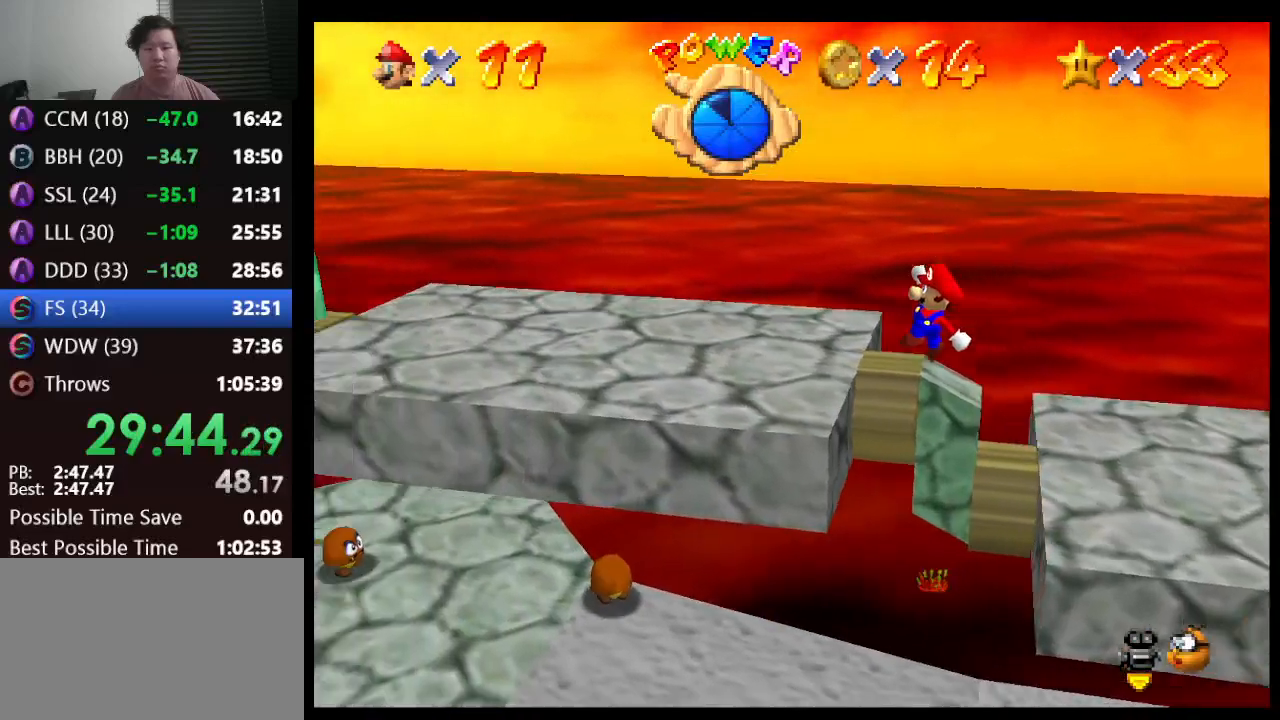
Gameplay with a controller (Nintendo layout); each line is a JSON object with the inputs held at the frame after it. "events" lists button and stick changes between this image and that frame as [ms after this image, input, new state], when the widget could be followed in between. Not read: L1 L3 R3.
{"buttons": [], "left_stick": "left", "events": [[100, "A", "down"], [117, "left_stick", "center"], [233, "A", "up"], [317, "left_stick", "left"]]}
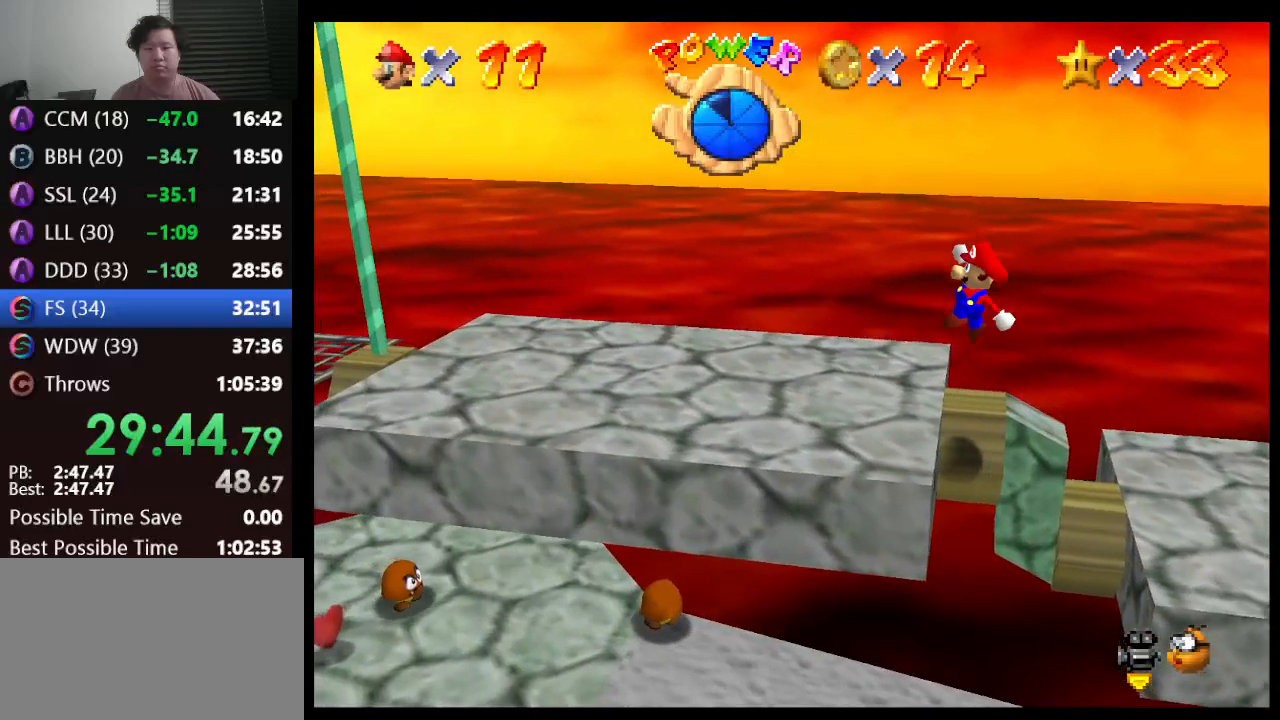
{"buttons": ["A"], "left_stick": "up-left", "events": [[267, "A", "down"], [267, "left_stick", "up-left"]]}
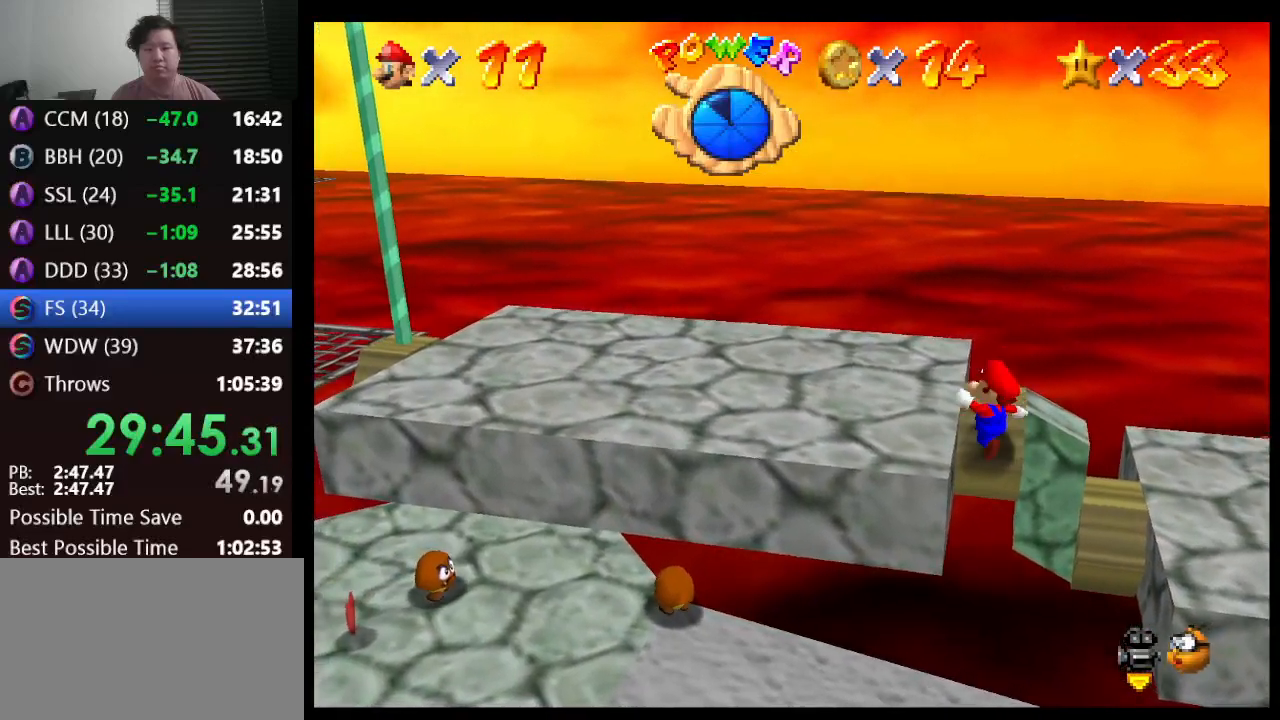
{"buttons": [], "left_stick": "left", "events": [[50, "A", "up"], [117, "A", "down"], [267, "left_stick", "left"], [300, "A", "up"]]}
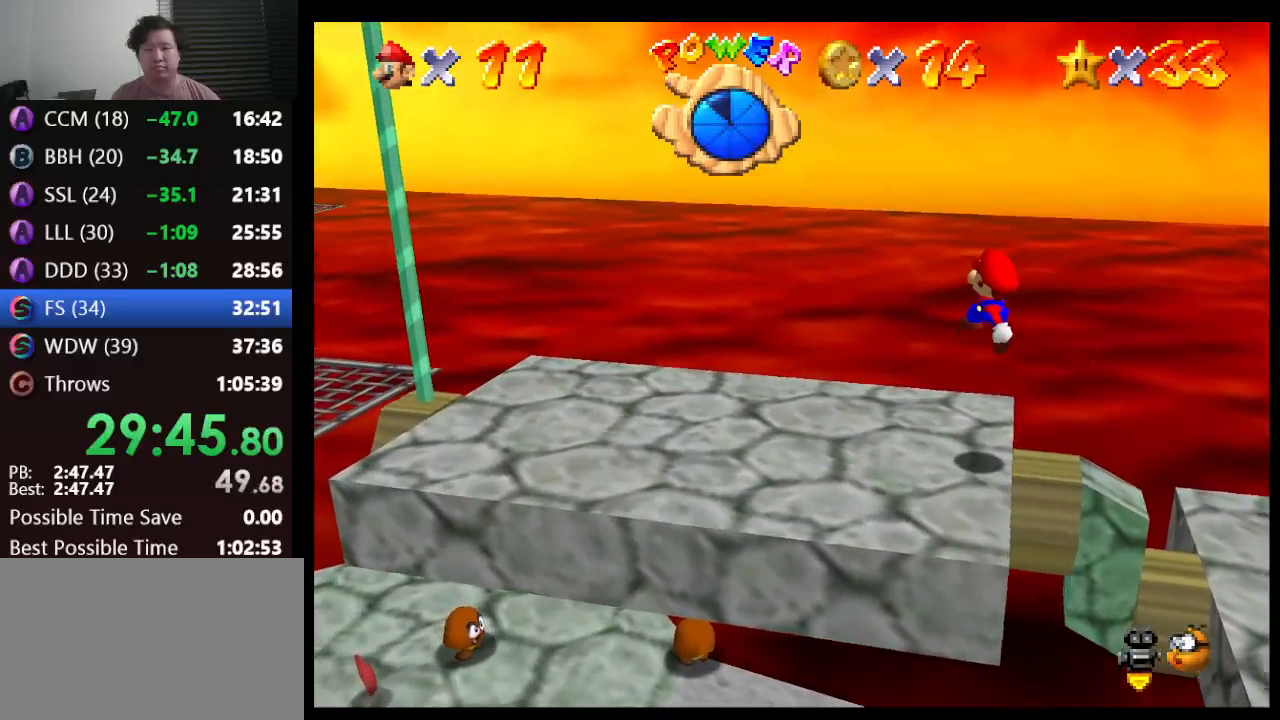
{"buttons": [], "left_stick": "left", "events": []}
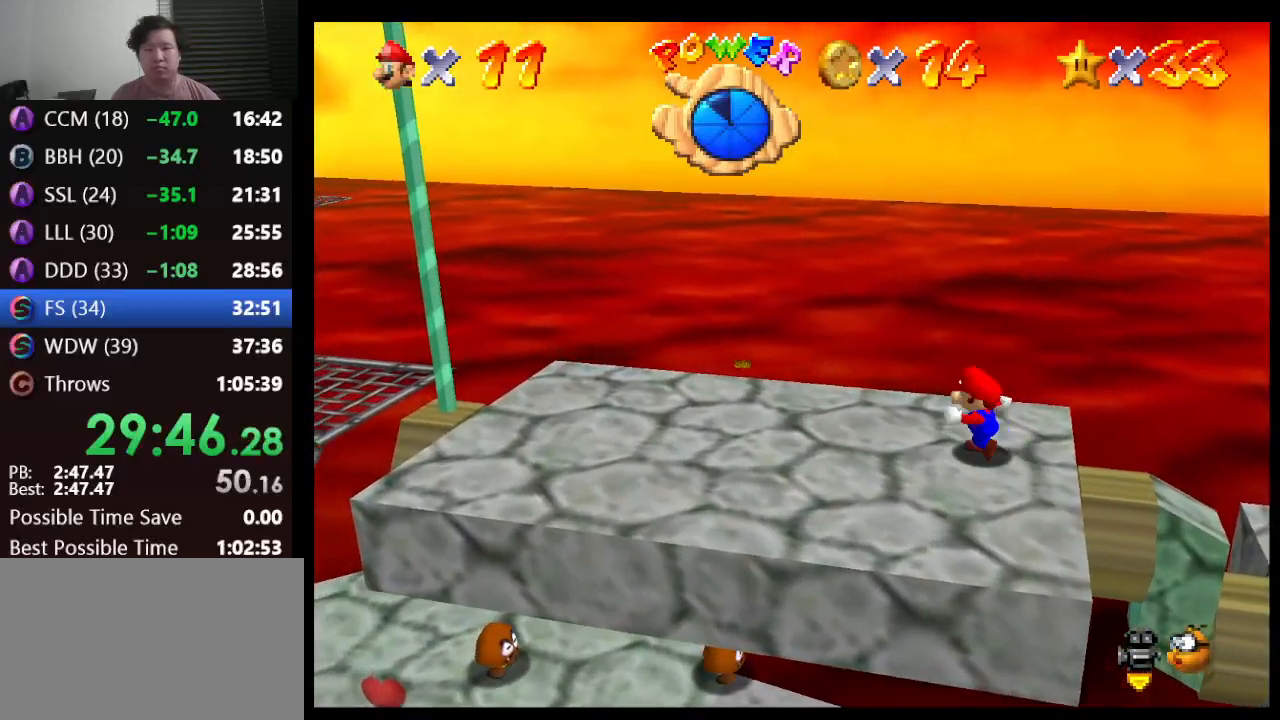
{"buttons": [], "left_stick": "left", "events": []}
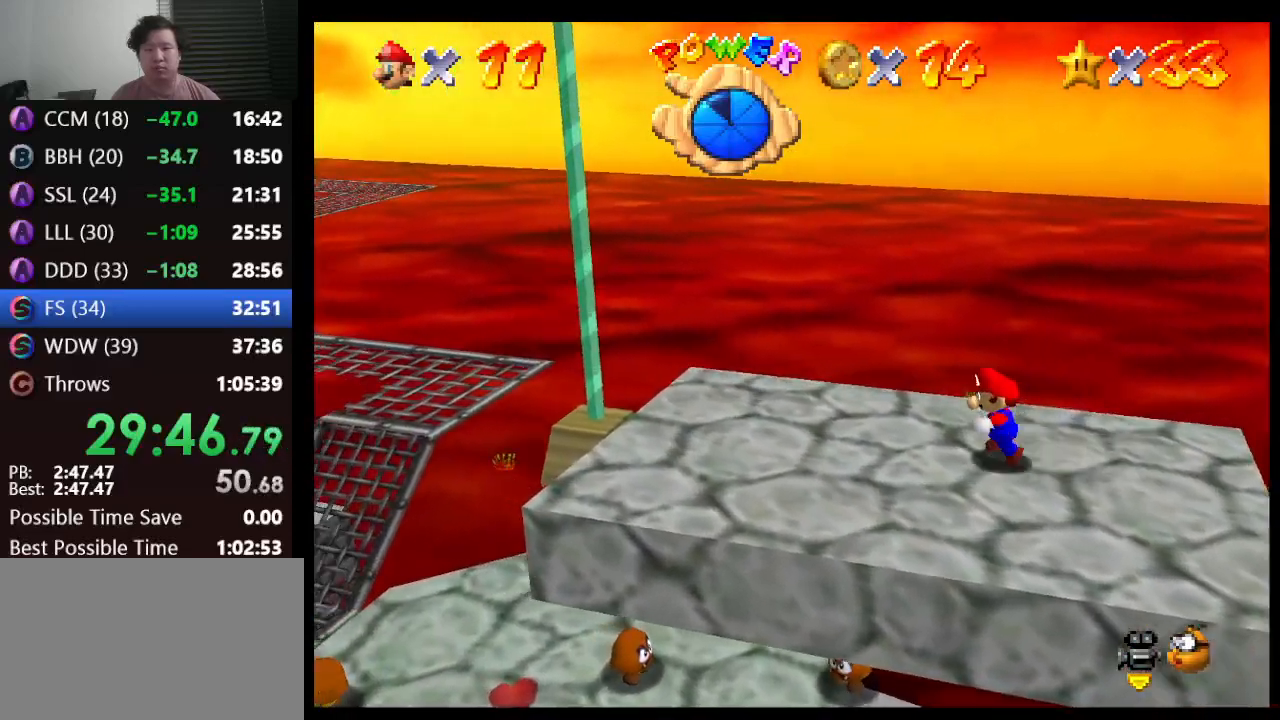
{"buttons": [], "left_stick": "left", "events": []}
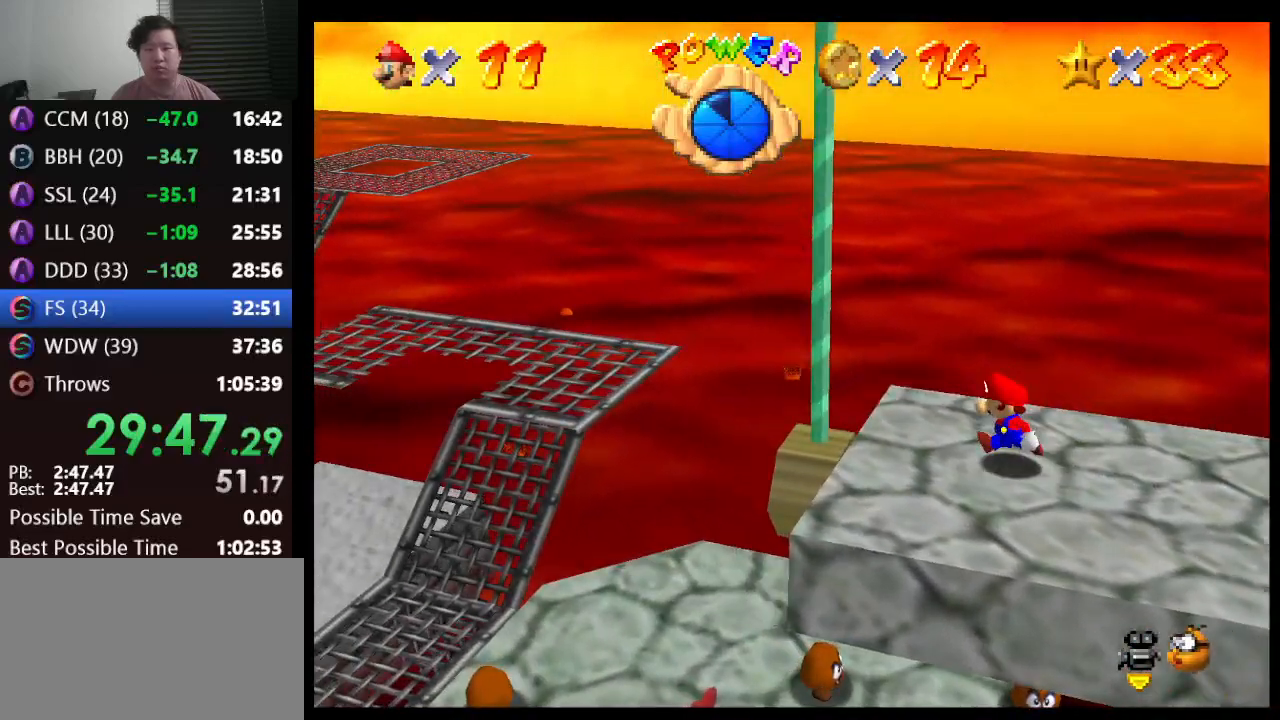
{"buttons": ["A"], "left_stick": "left", "events": [[33, "left_stick", "center"], [117, "left_stick", "right"], [200, "A", "down"], [283, "left_stick", "left"]]}
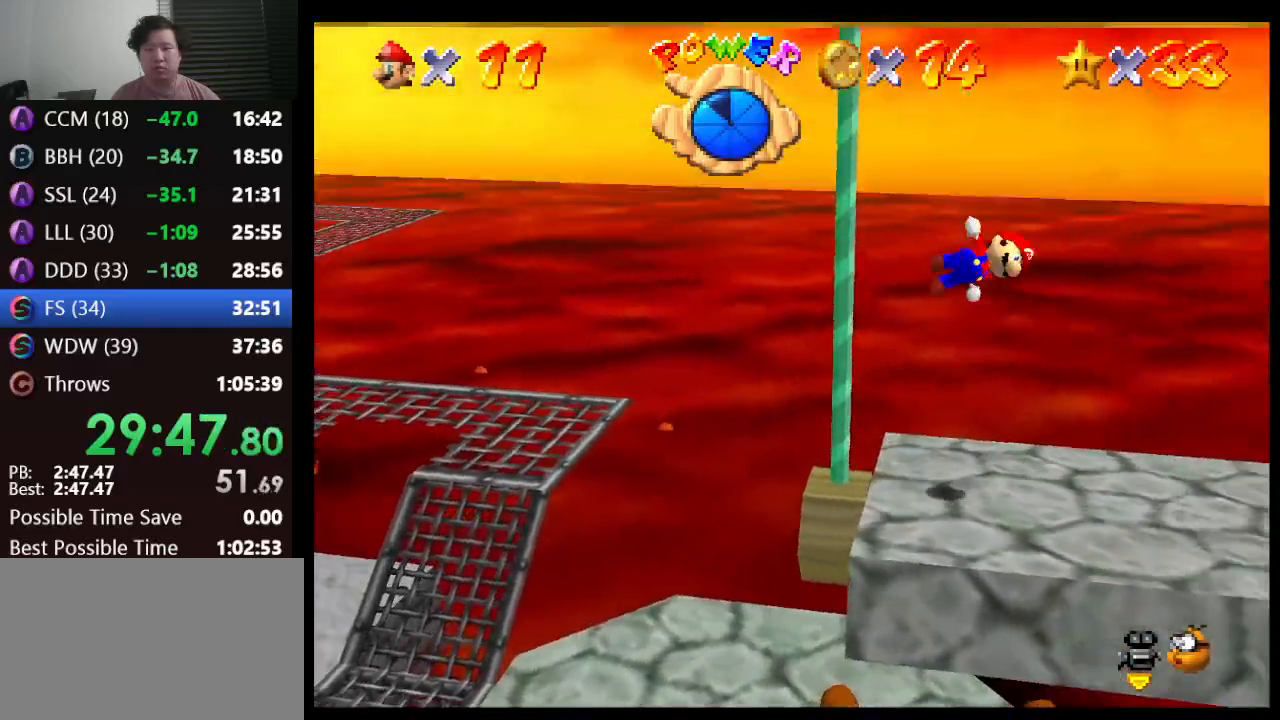
{"buttons": [], "left_stick": "left", "events": [[317, "A", "up"]]}
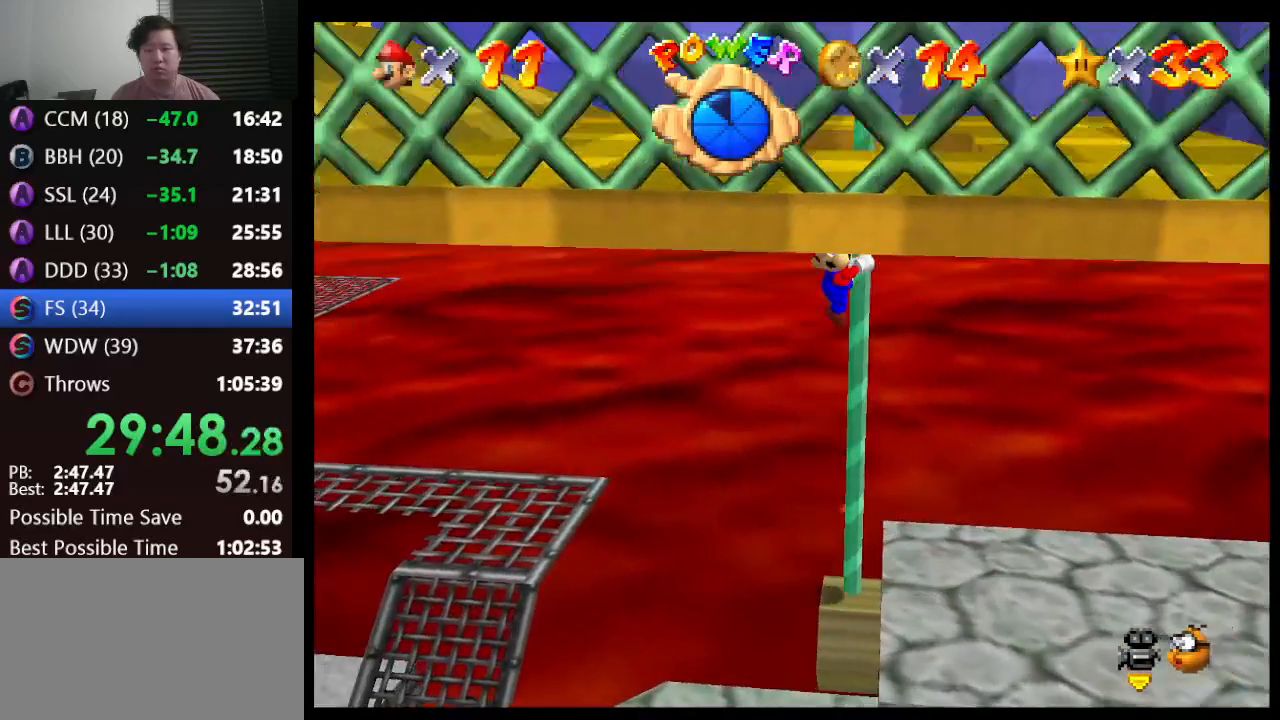
{"buttons": [], "left_stick": "up", "events": [[33, "C_RIGHT", "down"], [33, "left_stick", "center"], [83, "C_RIGHT", "up"], [167, "C_RIGHT", "down"], [267, "C_RIGHT", "up"], [267, "left_stick", "up"]]}
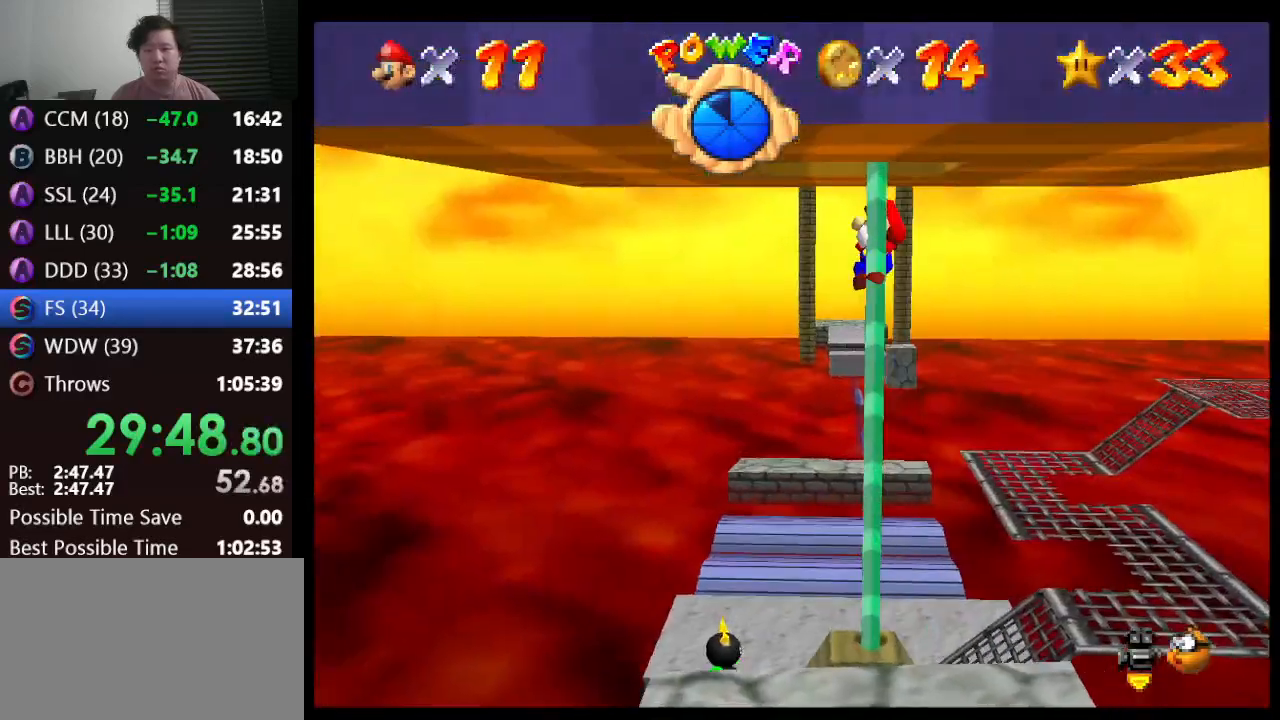
{"buttons": [], "left_stick": "up-left", "events": [[267, "A", "down"], [350, "left_stick", "up-left"], [417, "A", "up"]]}
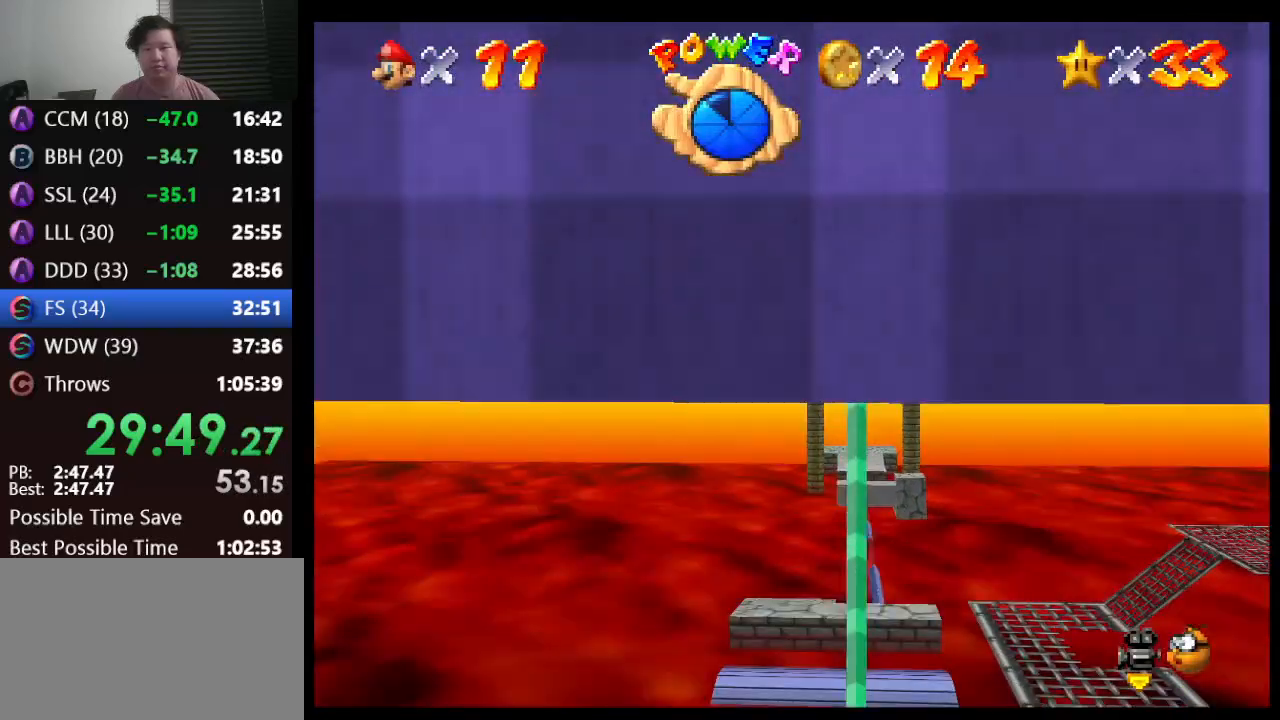
{"buttons": [], "left_stick": "left", "events": [[117, "C_LEFT", "down"], [233, "C_LEFT", "up"], [467, "left_stick", "left"]]}
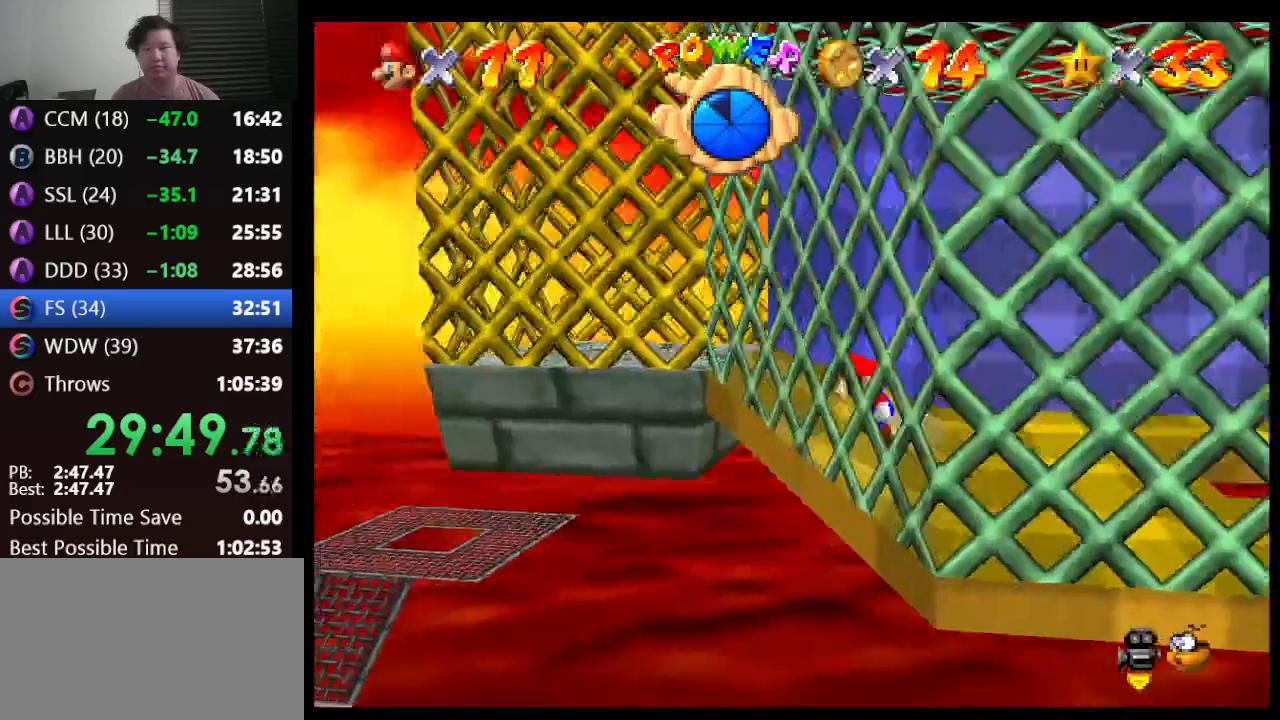
{"buttons": [], "left_stick": "right", "events": [[367, "left_stick", "down-right"], [417, "left_stick", "right"]]}
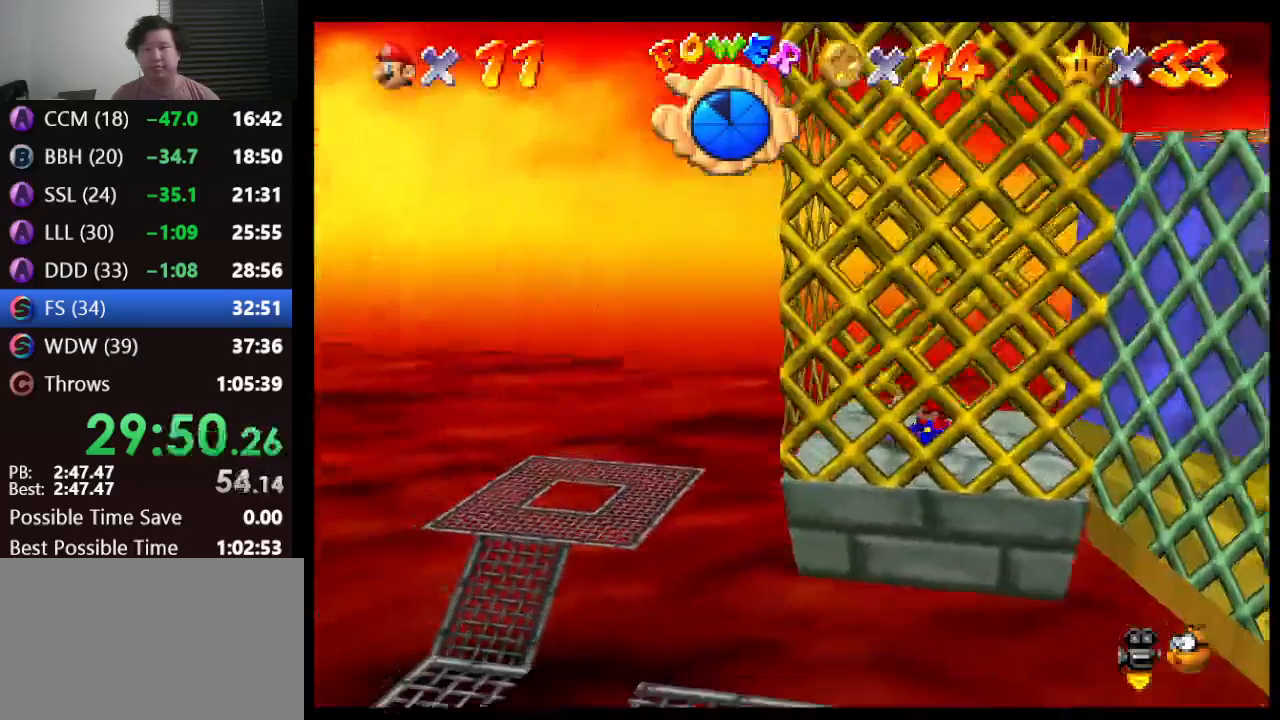
{"buttons": ["A"], "left_stick": "right", "events": [[17, "A", "down"], [400, "A", "up"], [500, "A", "down"]]}
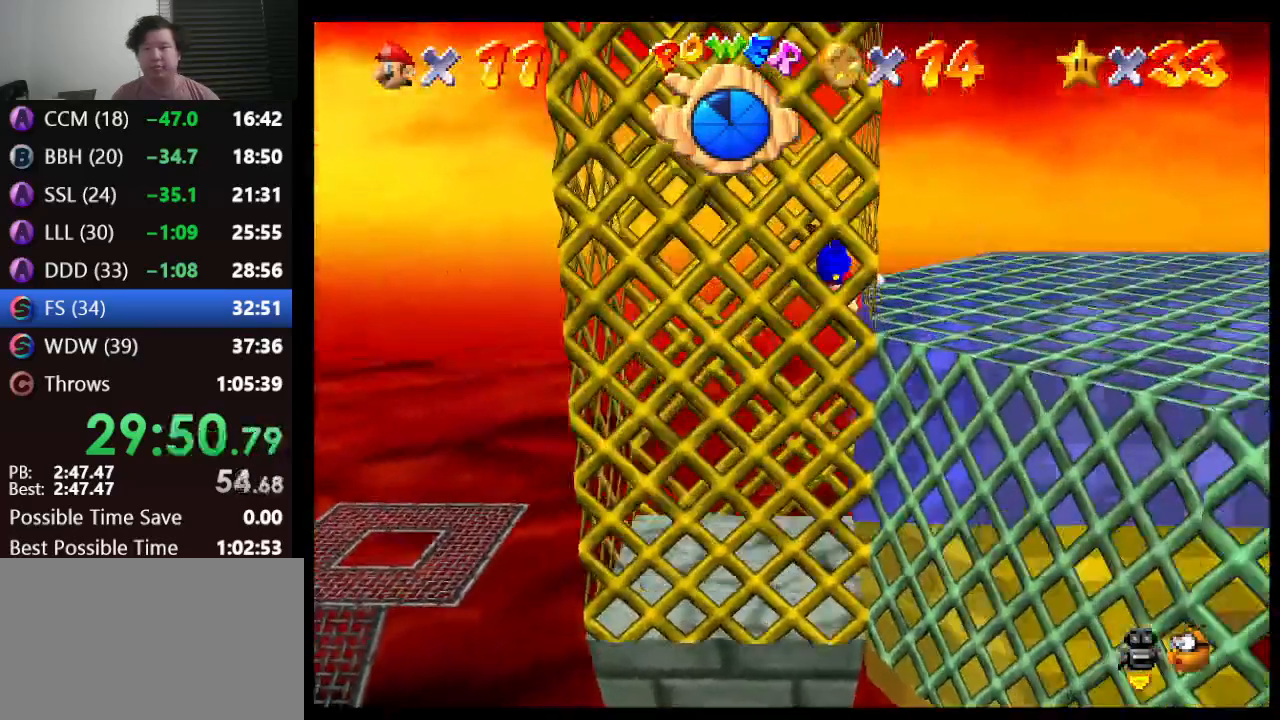
{"buttons": ["A"], "left_stick": "right", "events": [[33, "left_stick", "left"], [333, "A", "up"], [400, "left_stick", "down-right"], [467, "A", "down"], [467, "left_stick", "right"]]}
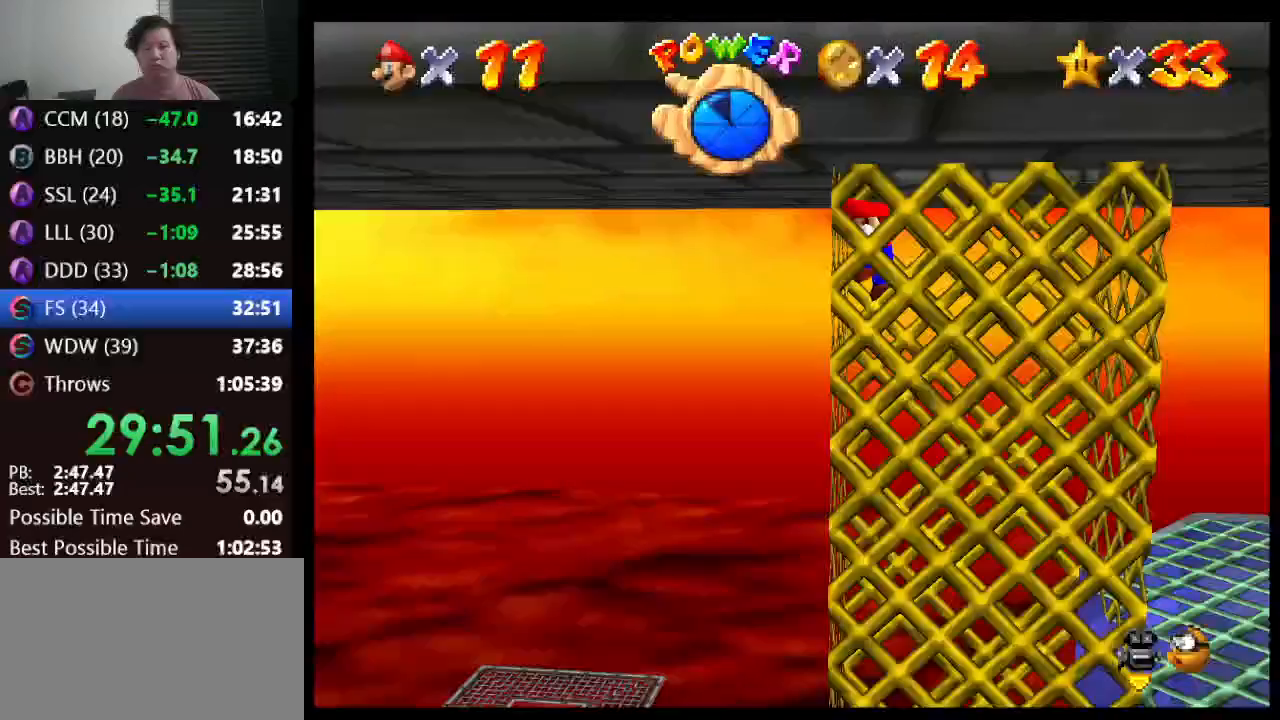
{"buttons": ["A"], "left_stick": "left", "events": [[167, "A", "up"], [417, "A", "down"], [417, "left_stick", "left"]]}
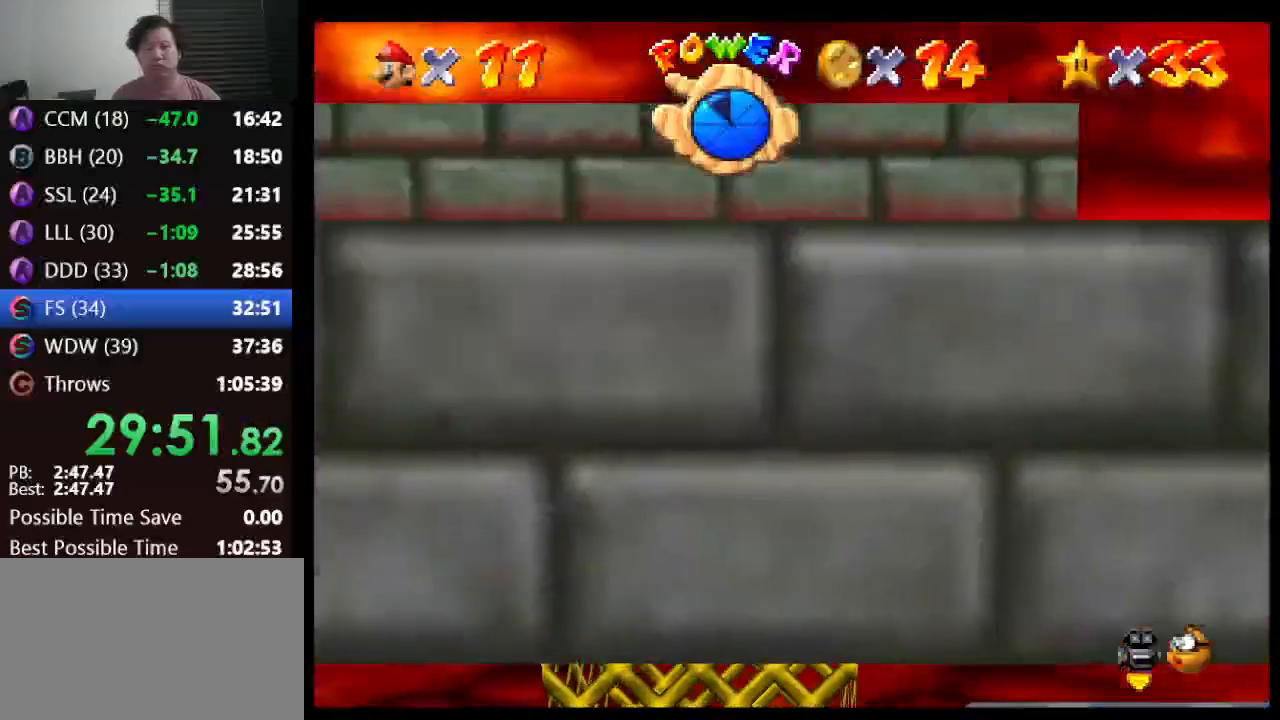
{"buttons": [], "left_stick": "left", "events": [[200, "A", "up"]]}
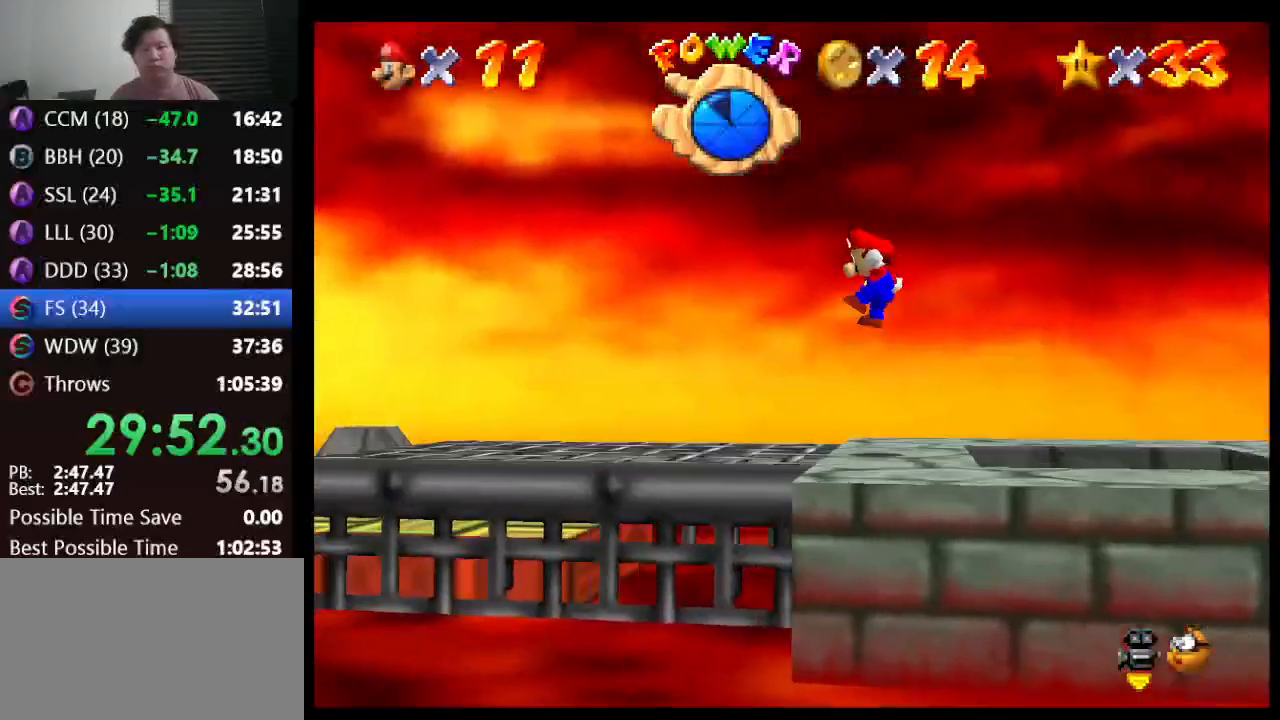
{"buttons": ["A", "Z"], "left_stick": "left", "events": [[333, "Z", "down"], [367, "A", "down"]]}
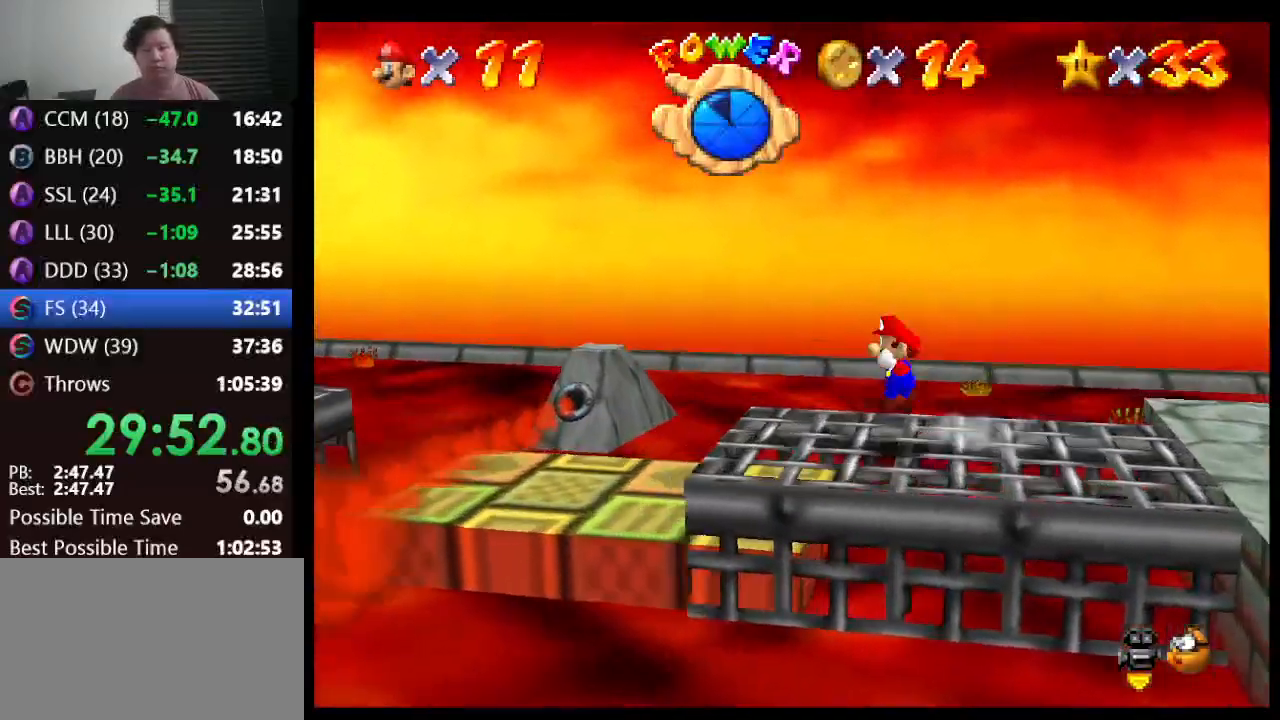
{"buttons": [], "left_stick": "left", "events": [[150, "left_stick", "center"], [283, "left_stick", "left"], [400, "A", "up"], [500, "Z", "up"]]}
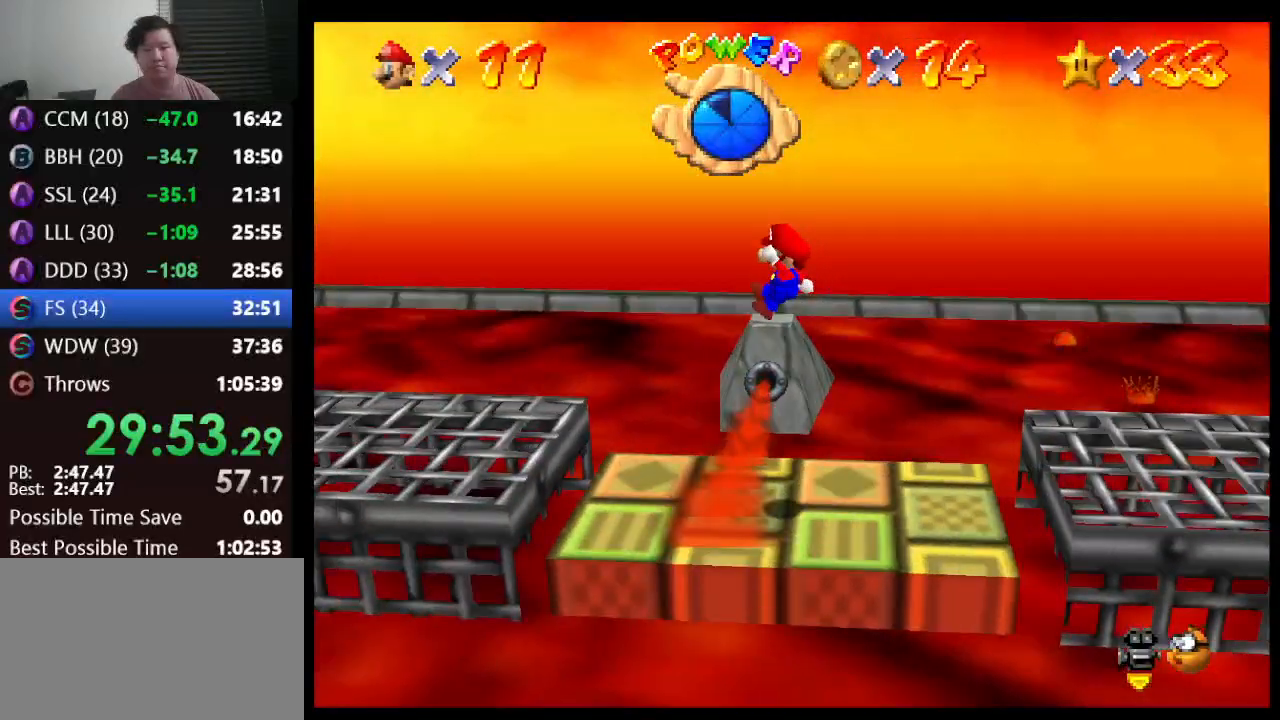
{"buttons": ["C_RIGHT"], "left_stick": "left", "events": [[317, "C_RIGHT", "down"]]}
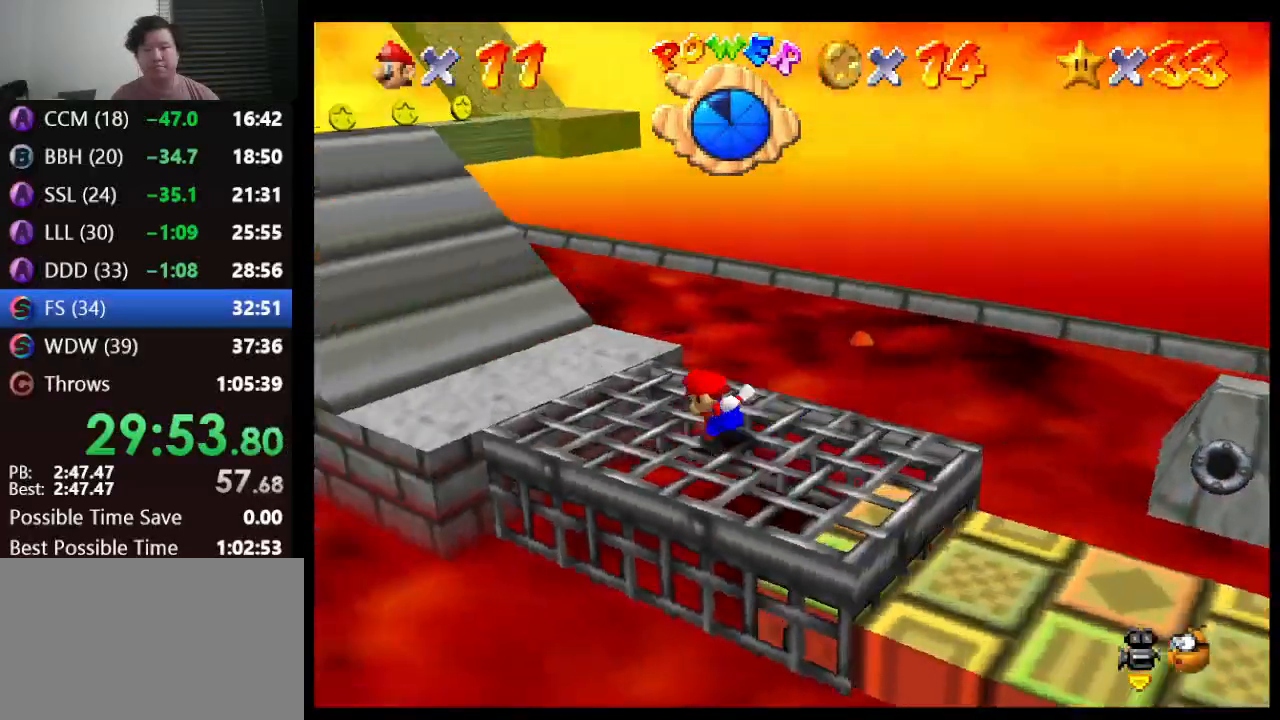
{"buttons": [], "left_stick": "up", "events": [[33, "C_RIGHT", "up"], [333, "left_stick", "up"]]}
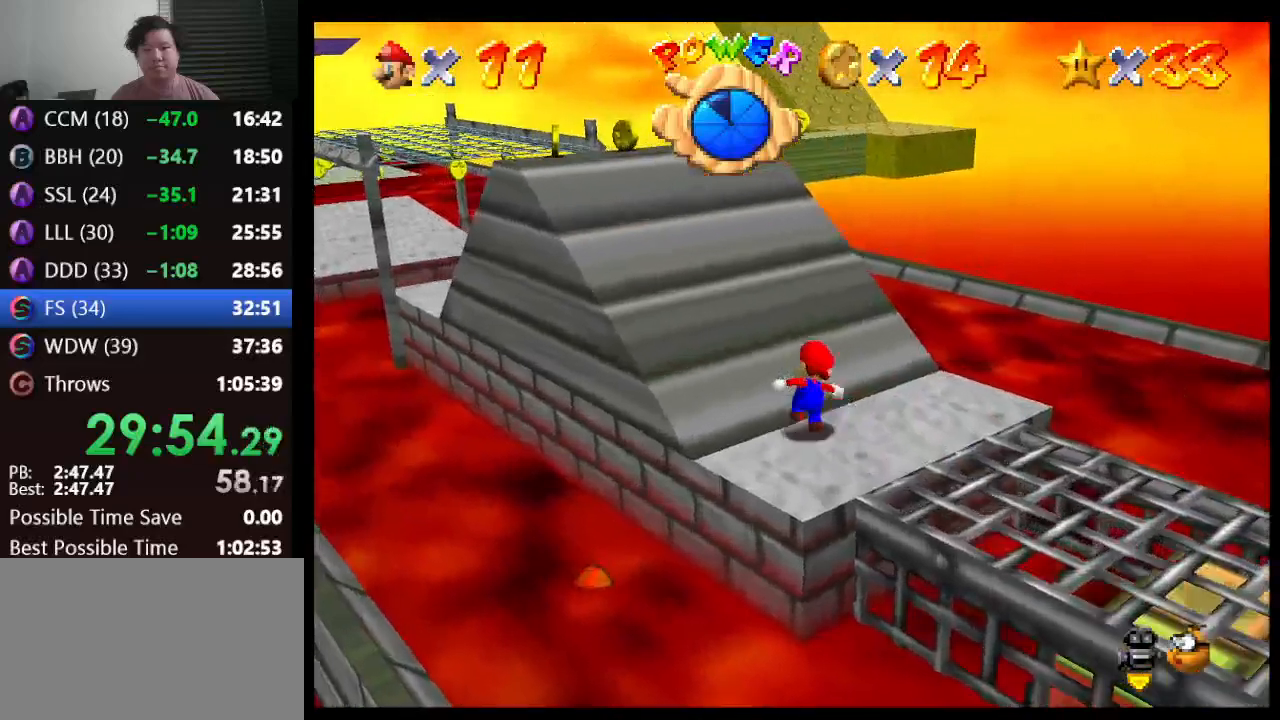
{"buttons": [], "left_stick": "left", "events": [[33, "A", "down"], [317, "B", "down"], [383, "left_stick", "left"], [467, "A", "up"], [467, "B", "up"]]}
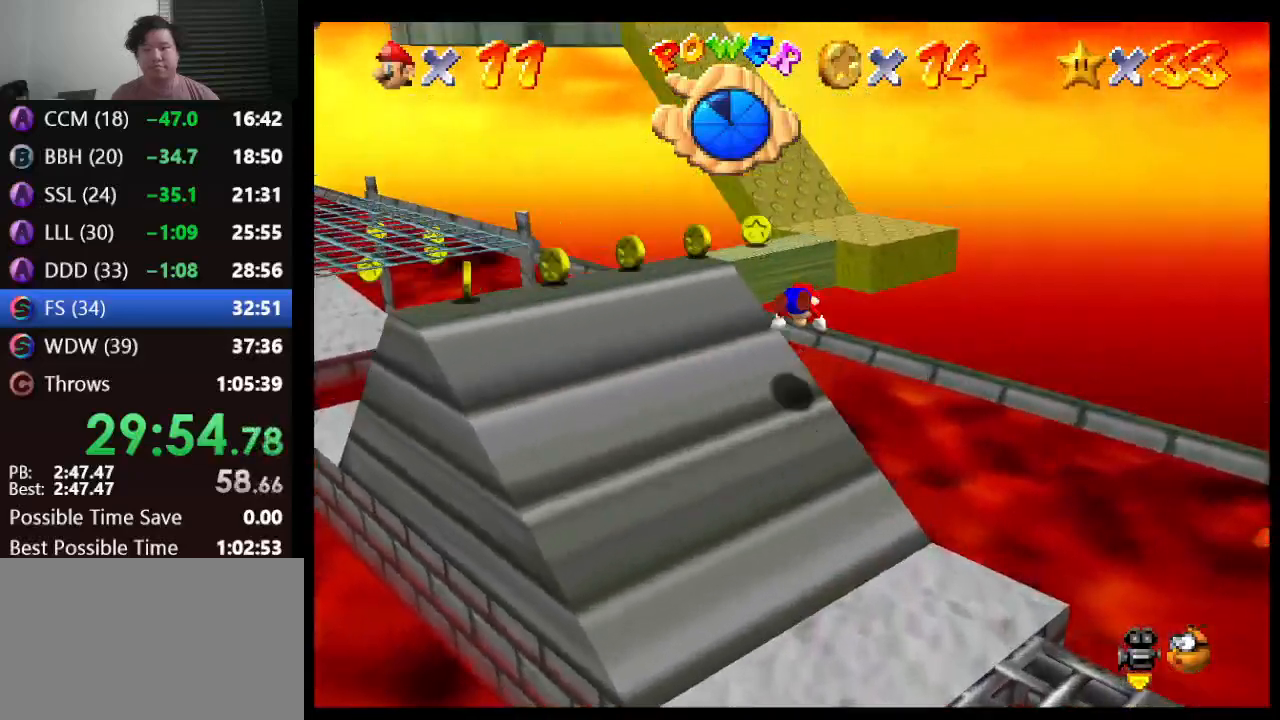
{"buttons": [], "left_stick": "right", "events": [[167, "A", "down"], [233, "B", "down"], [317, "left_stick", "up"], [350, "B", "up"], [383, "A", "up"], [500, "left_stick", "right"]]}
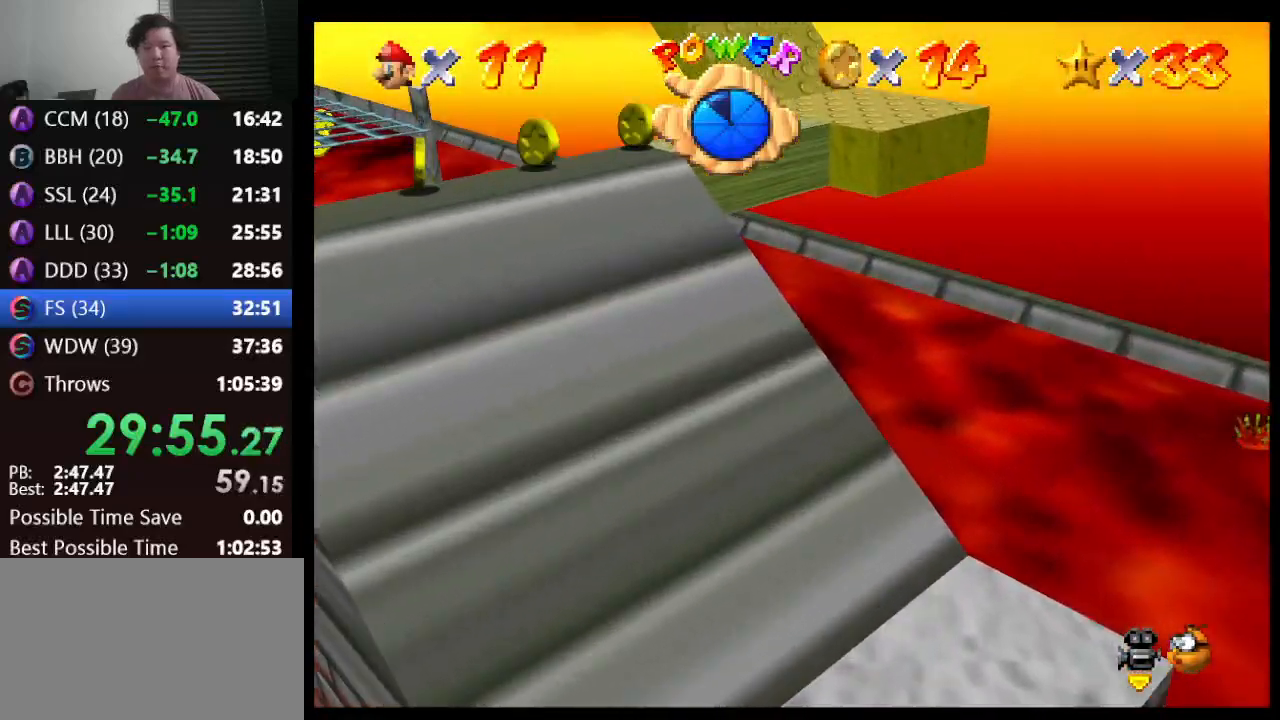
{"buttons": [], "left_stick": "down-right", "events": [[317, "left_stick", "down-right"]]}
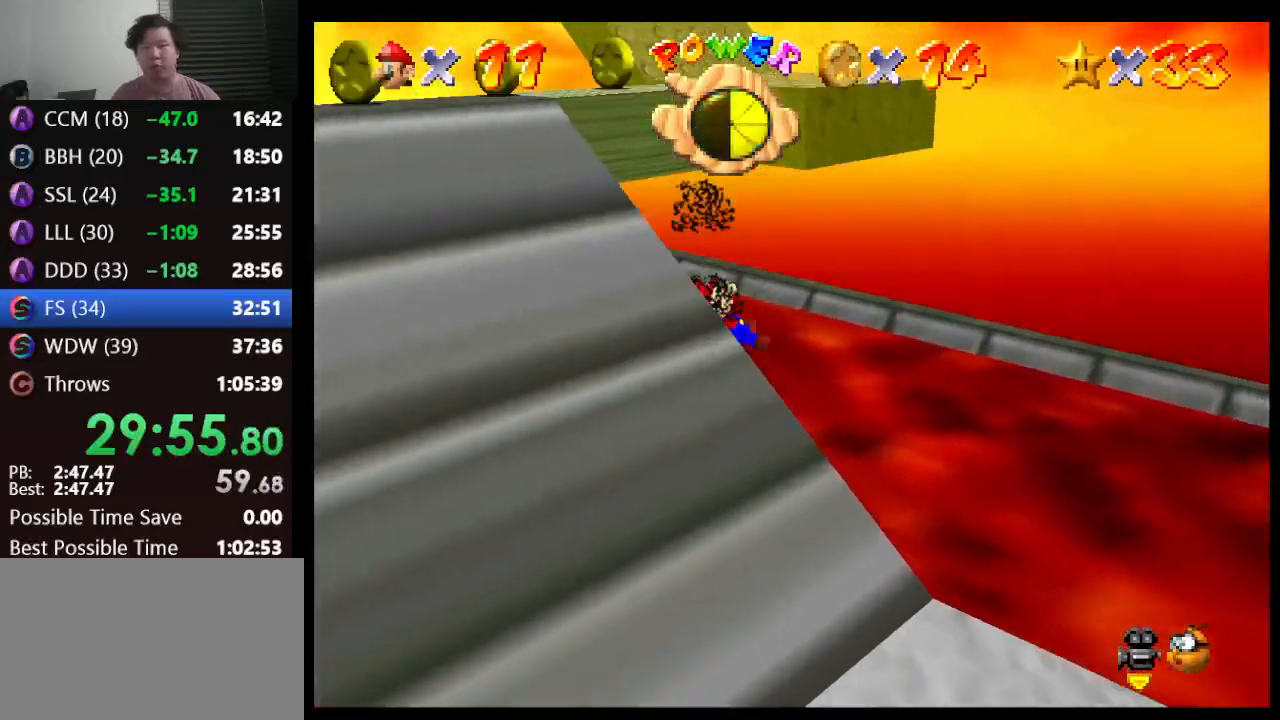
{"buttons": [], "left_stick": "down", "events": [[383, "left_stick", "down"]]}
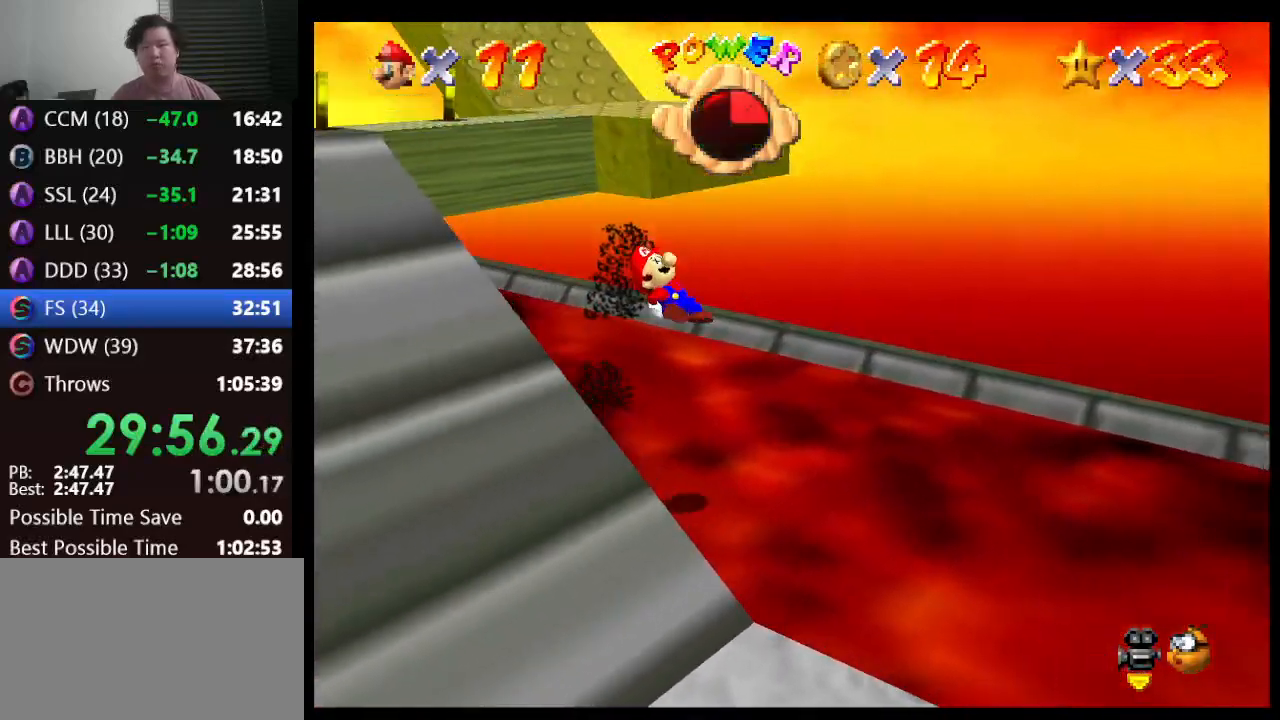
{"buttons": [], "left_stick": "down", "events": []}
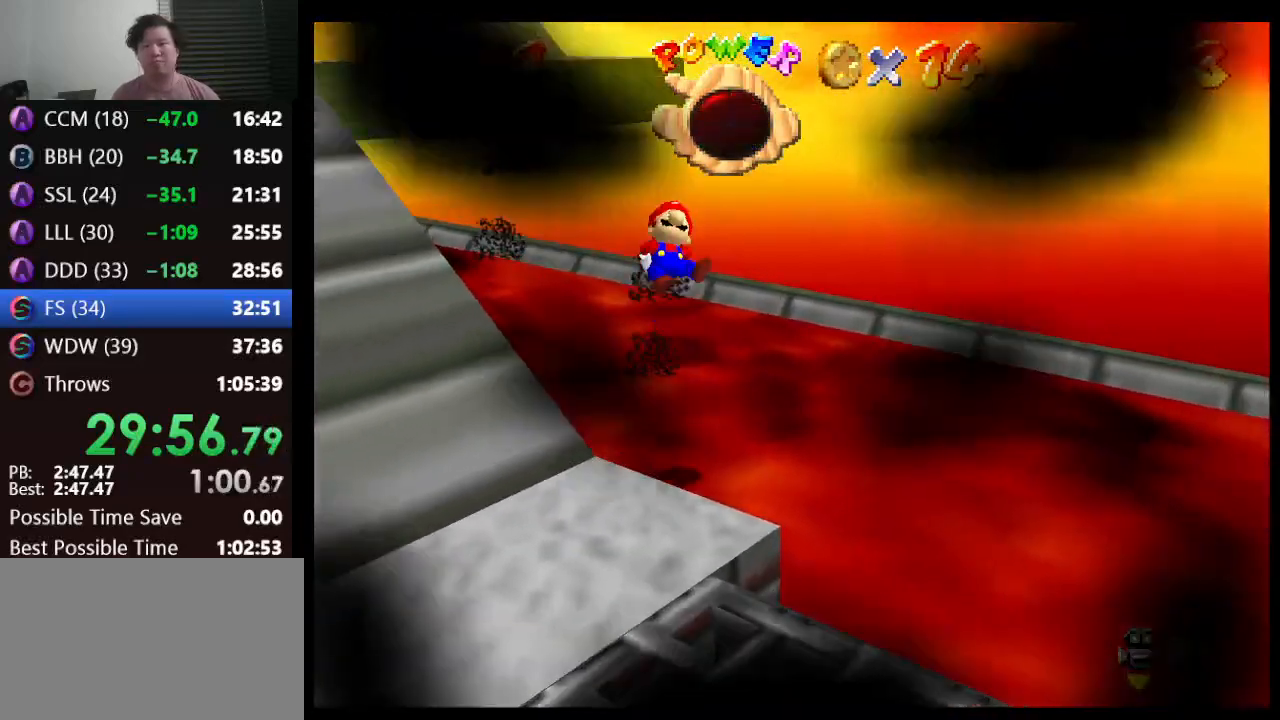
{"buttons": [], "left_stick": "center", "events": [[167, "left_stick", "down-left"], [433, "left_stick", "center"]]}
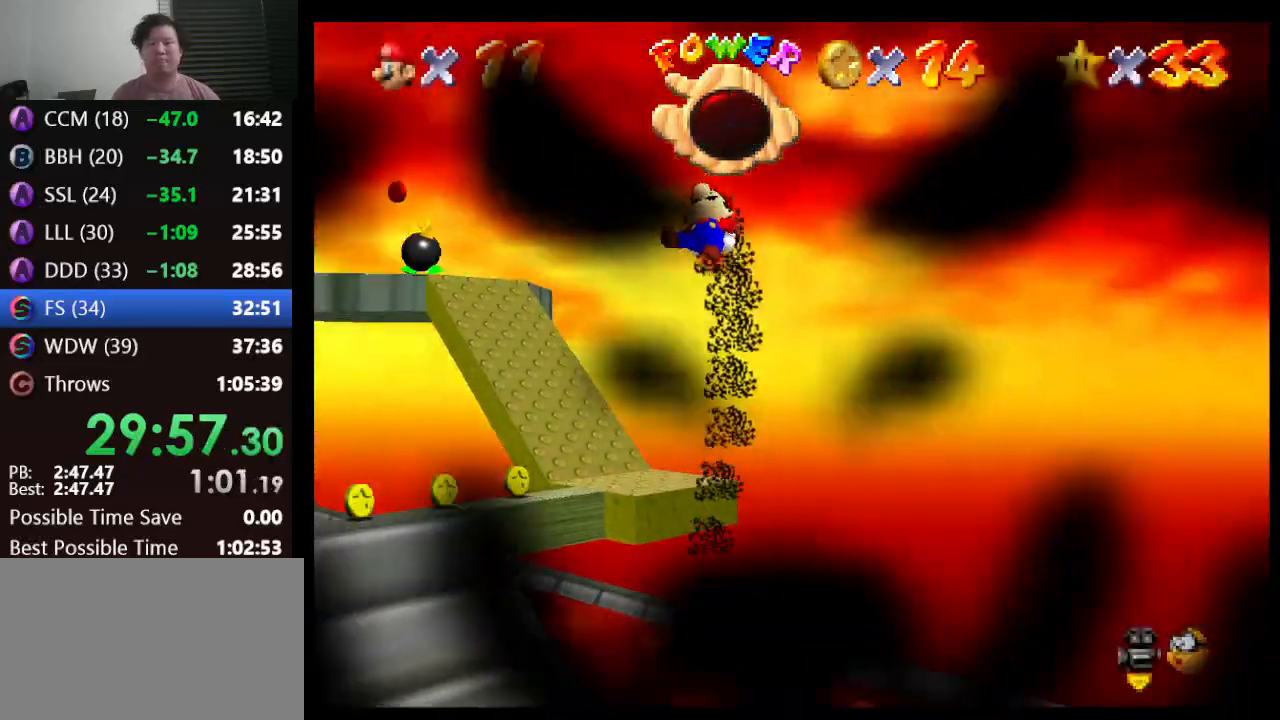
{"buttons": [], "left_stick": "center", "events": []}
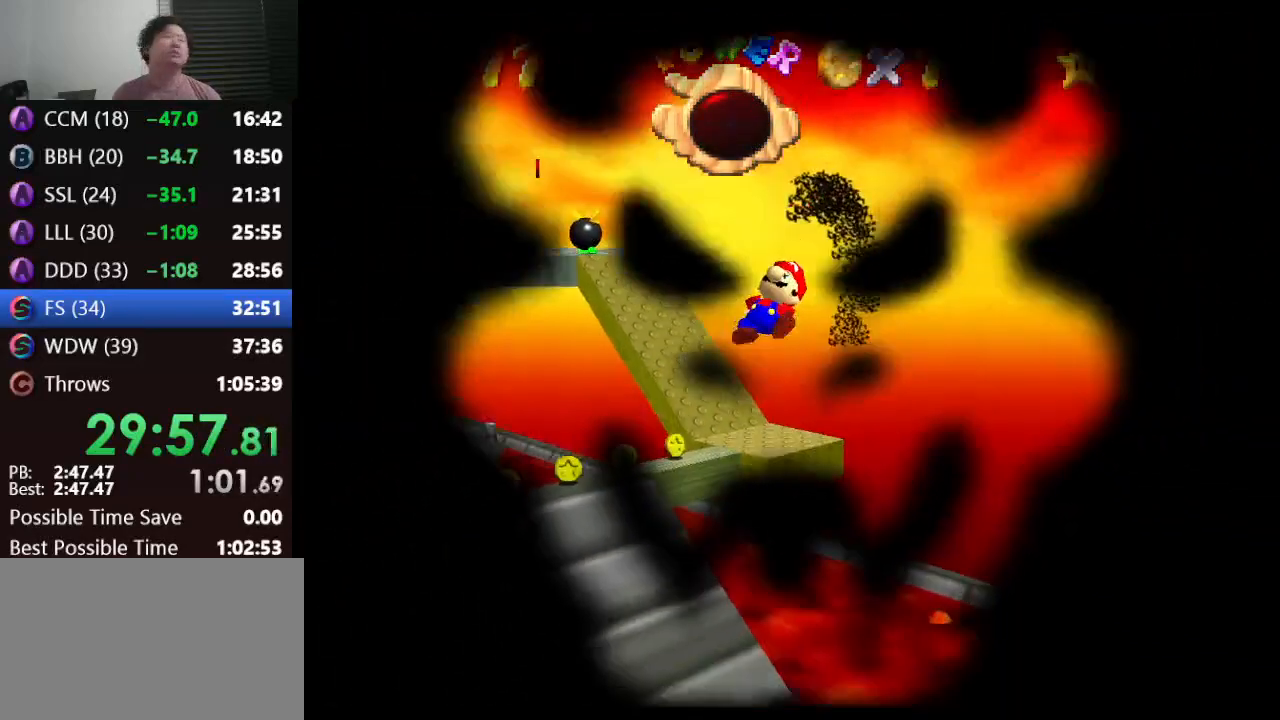
{"buttons": [], "left_stick": "center", "events": []}
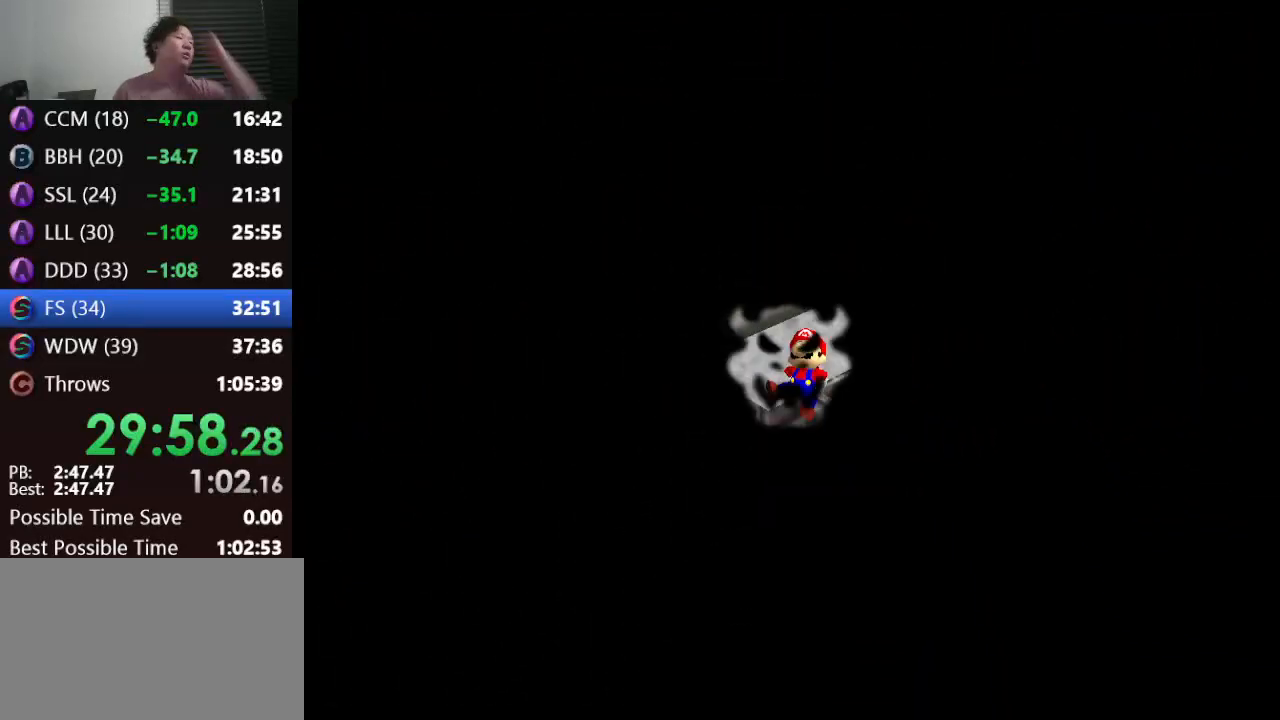
{"buttons": [], "left_stick": "center", "events": []}